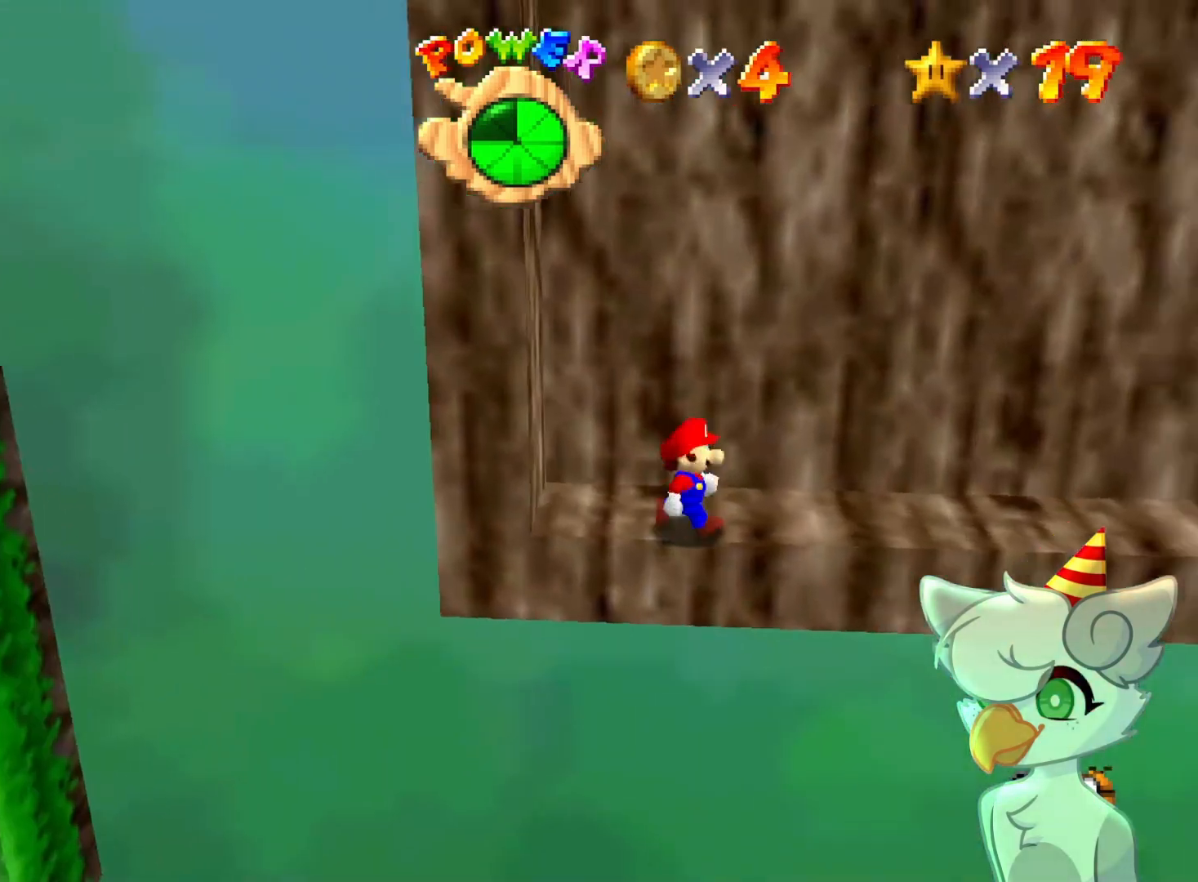
Gameplay with a controller (Nintendo layout); each line is a JSON object with the inputs held at the frame after it. "events" lists button and stick changes between this image and that frame as [ms after this image, input, new state], when the widget could be followed in between. Not read: L3 R3.
{"buttons": [], "left_stick": "center", "events": [[67, "left_stick", "center"], [267, "A", "down"], [367, "A", "up"], [367, "left_stick", "down"], [433, "left_stick", "center"]]}
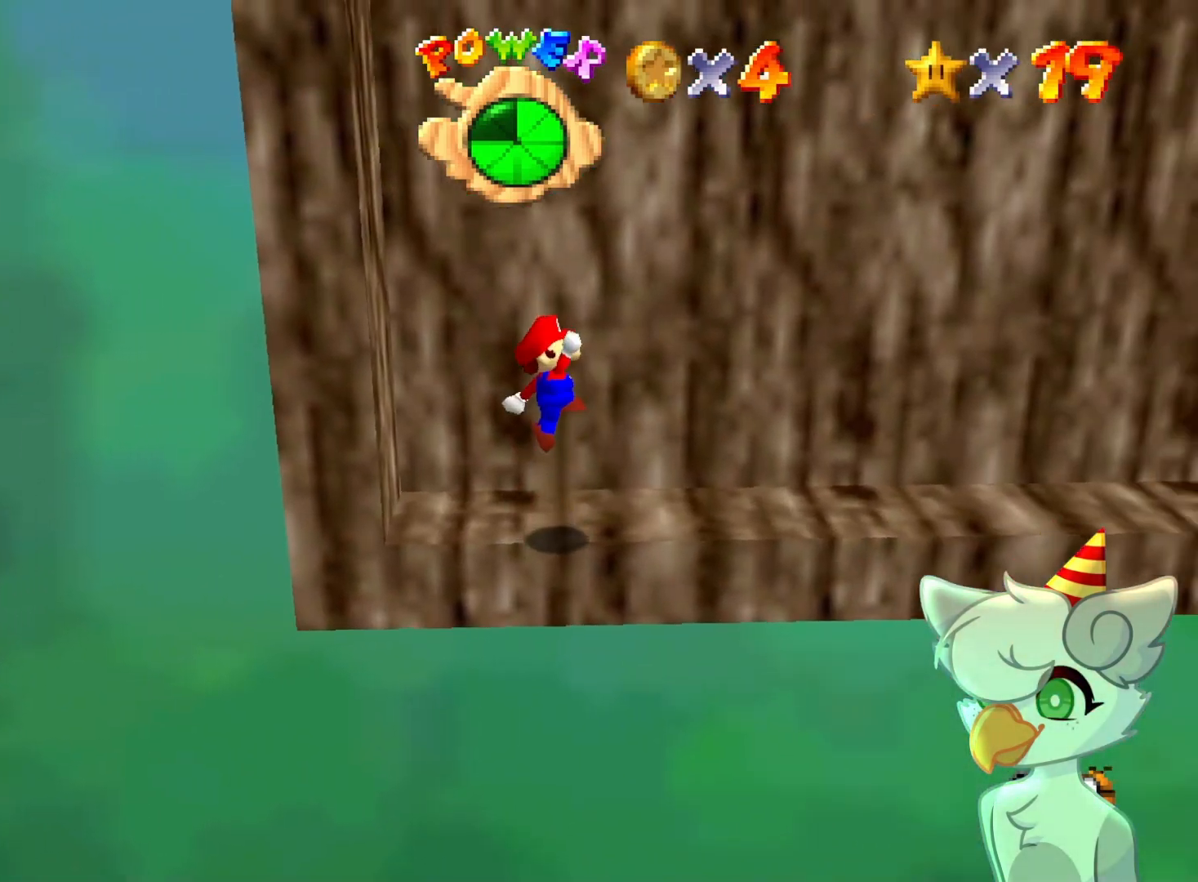
{"buttons": ["A", "B"], "left_stick": "center", "events": [[367, "A", "down"], [467, "B", "down"]]}
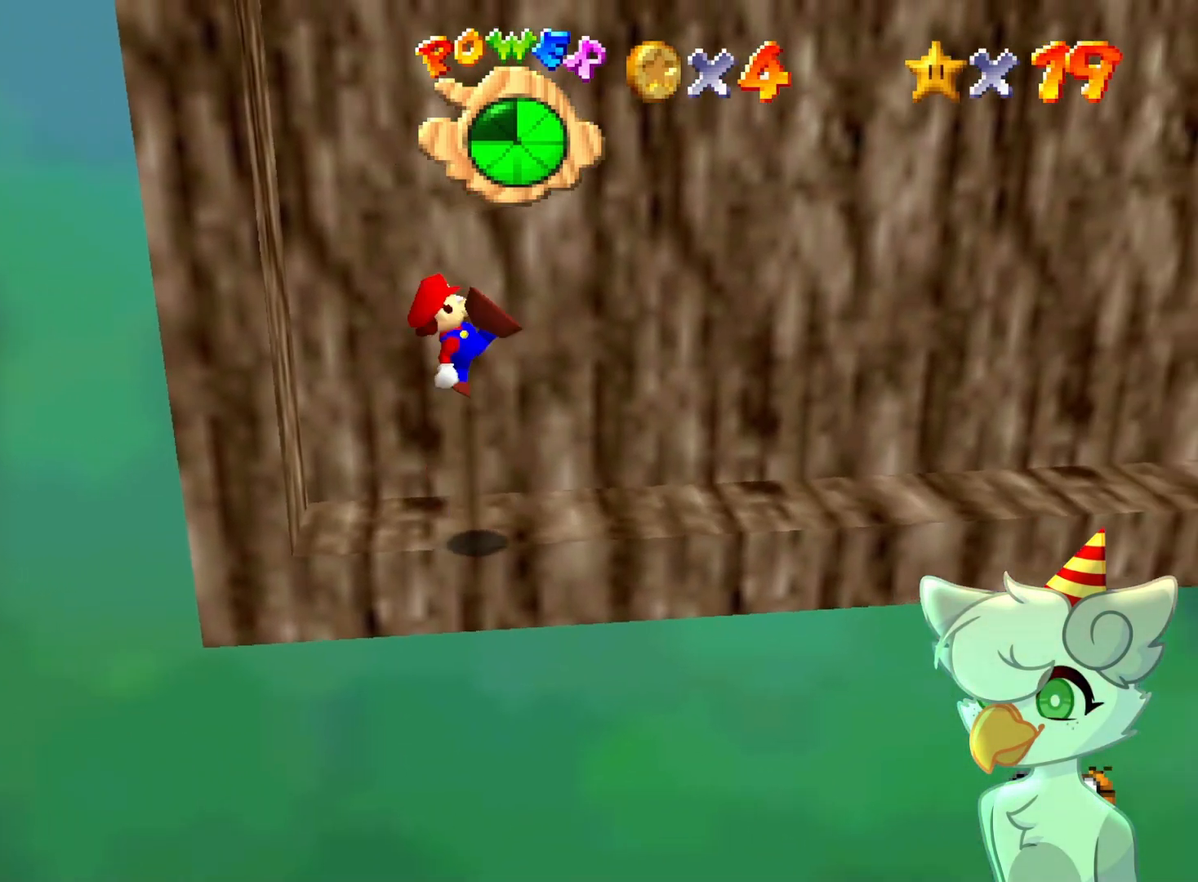
{"buttons": [], "left_stick": "right", "events": [[100, "A", "up"], [100, "B", "up"], [100, "left_stick", "right"]]}
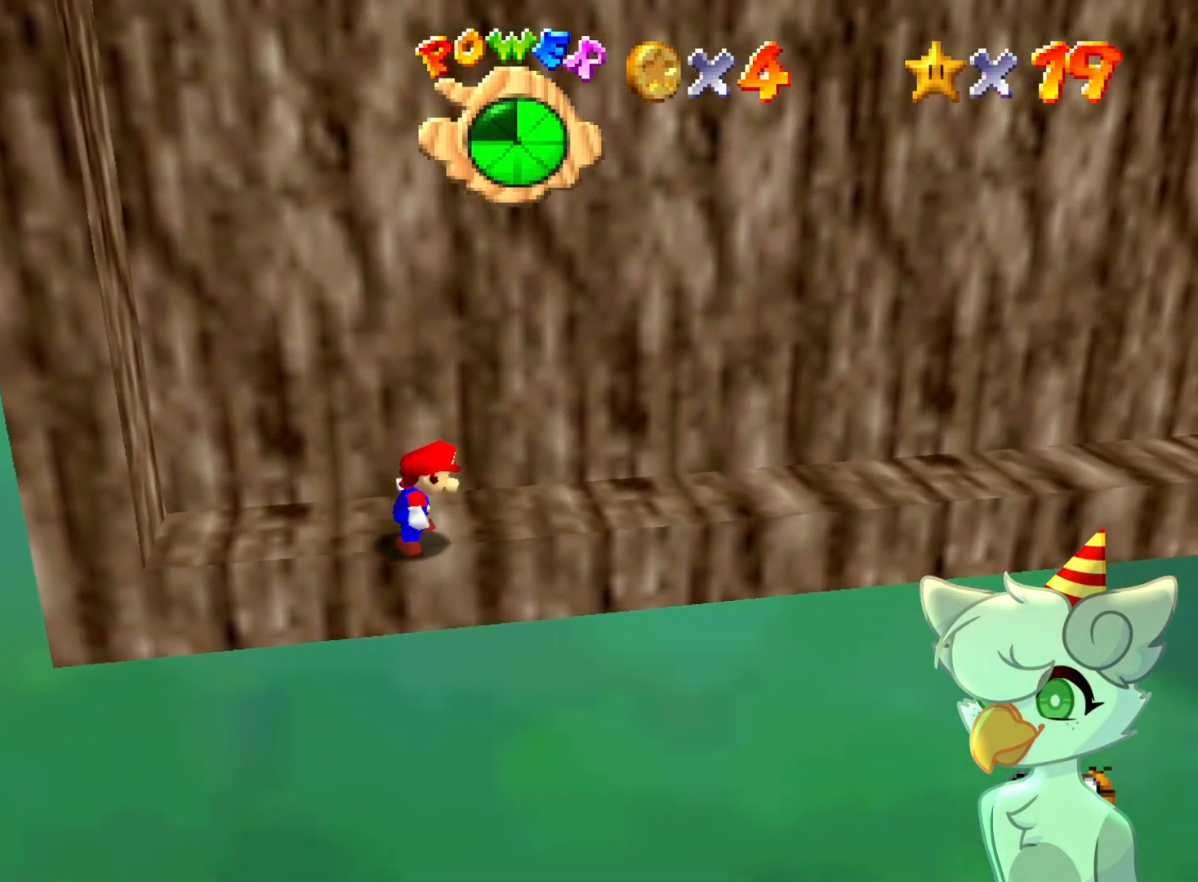
{"buttons": [], "left_stick": "right", "events": [[33, "A", "down"], [200, "A", "up"]]}
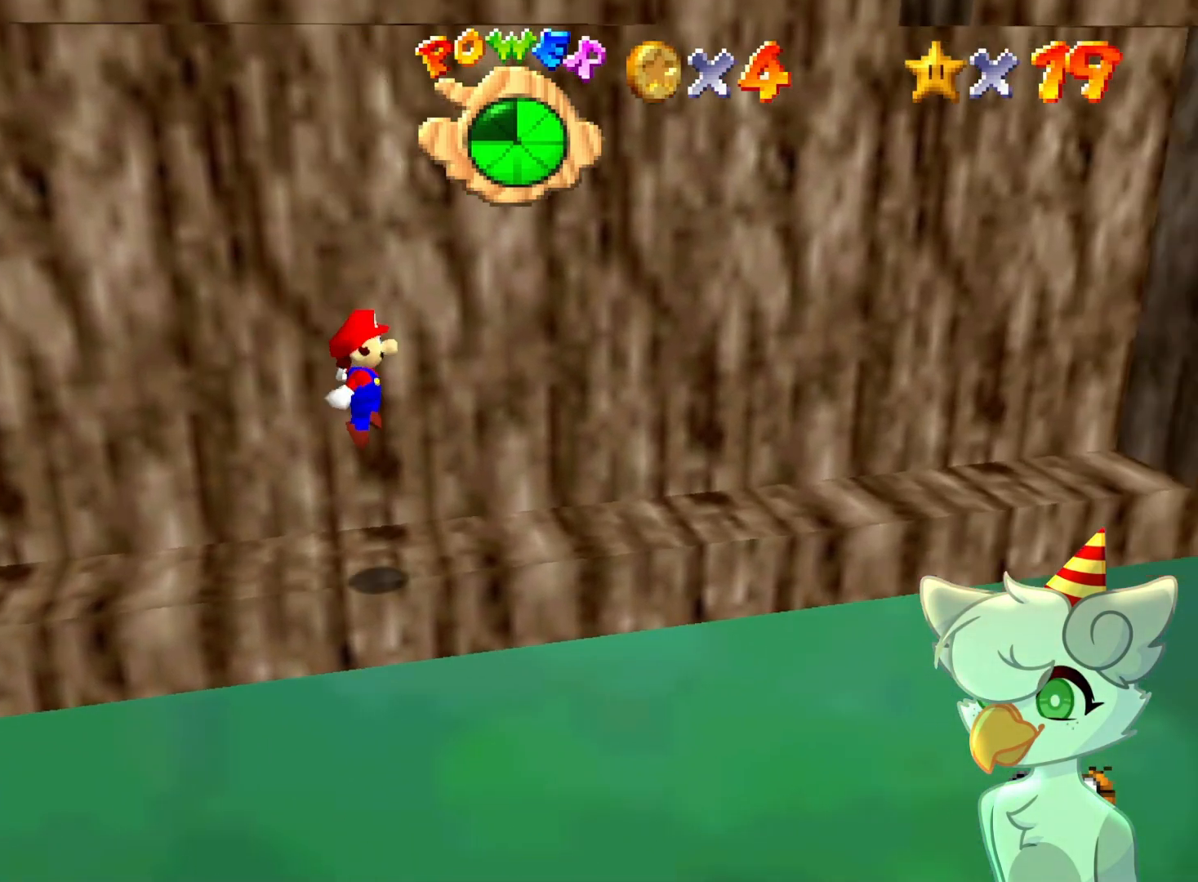
{"buttons": ["A"], "left_stick": "right", "events": [[300, "A", "down"]]}
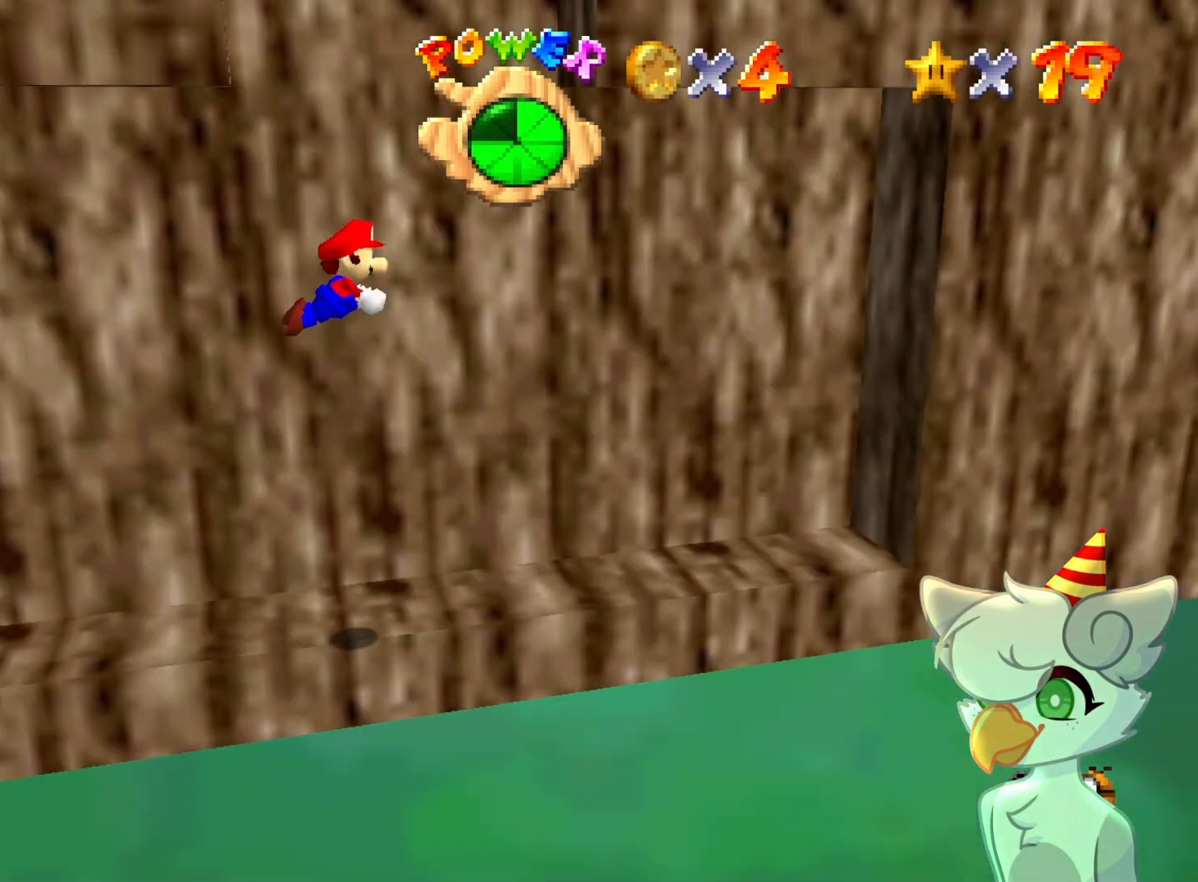
{"buttons": ["A"], "left_stick": "left", "events": [[267, "left_stick", "center"], [300, "A", "up"], [400, "A", "down"], [433, "left_stick", "left"]]}
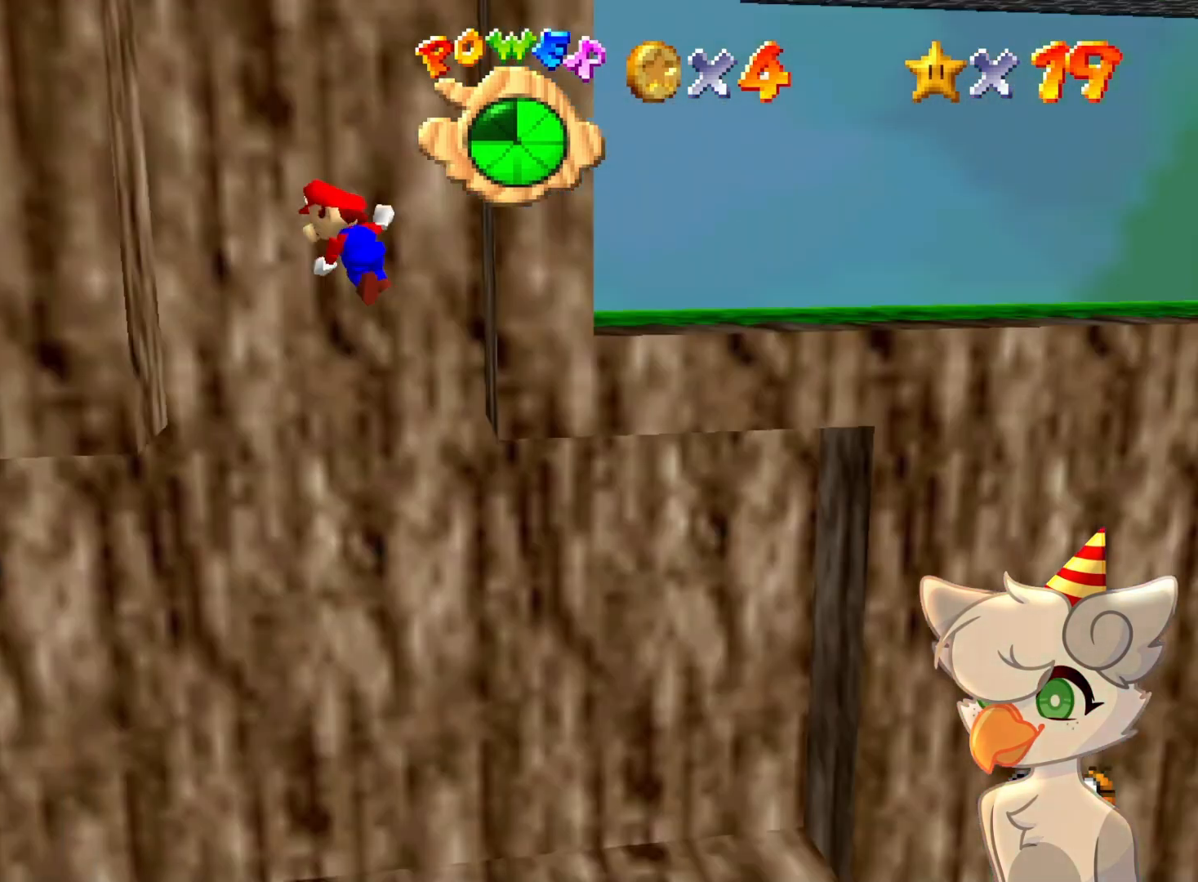
{"buttons": ["A"], "left_stick": "right", "events": [[233, "A", "up"], [233, "left_stick", "center"], [333, "A", "down"], [333, "left_stick", "right"]]}
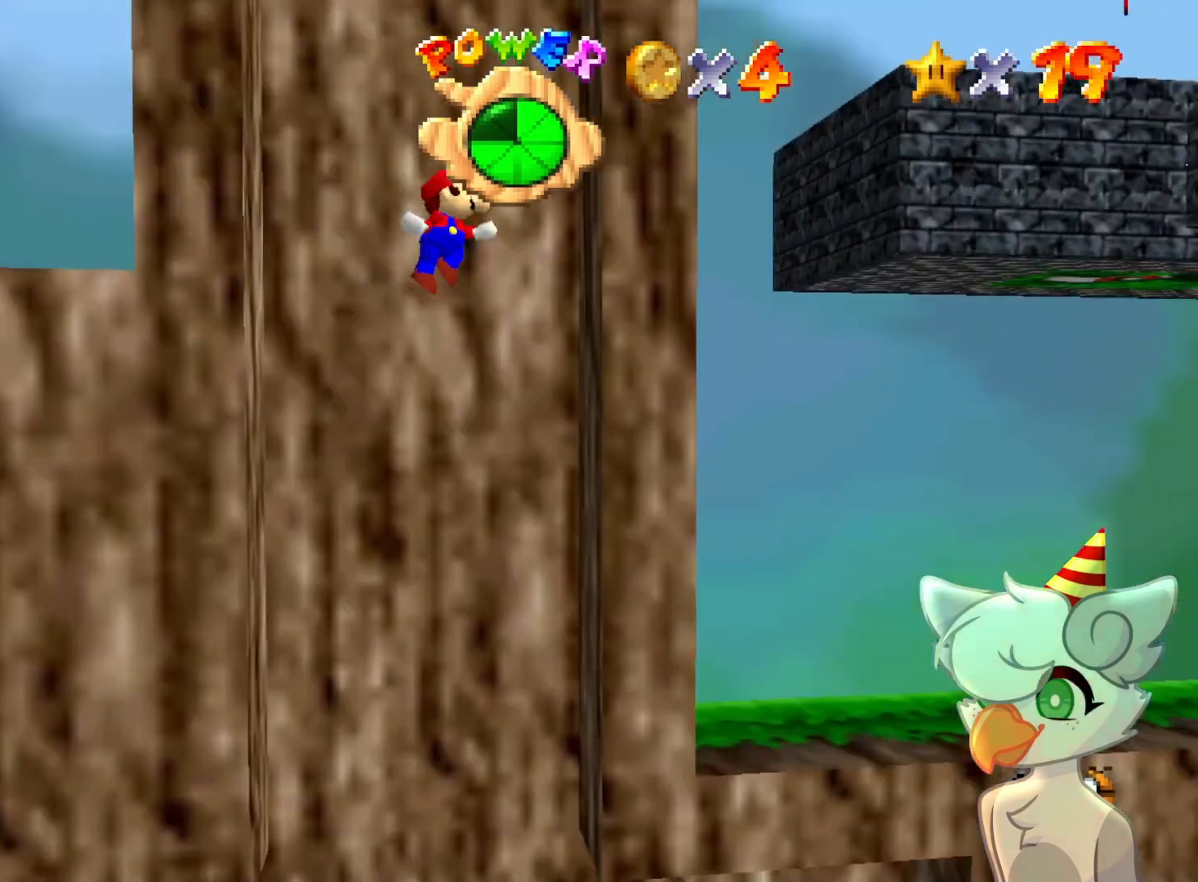
{"buttons": ["A"], "left_stick": "left", "events": [[133, "left_stick", "center"], [167, "A", "up"], [233, "A", "down"], [267, "left_stick", "left"]]}
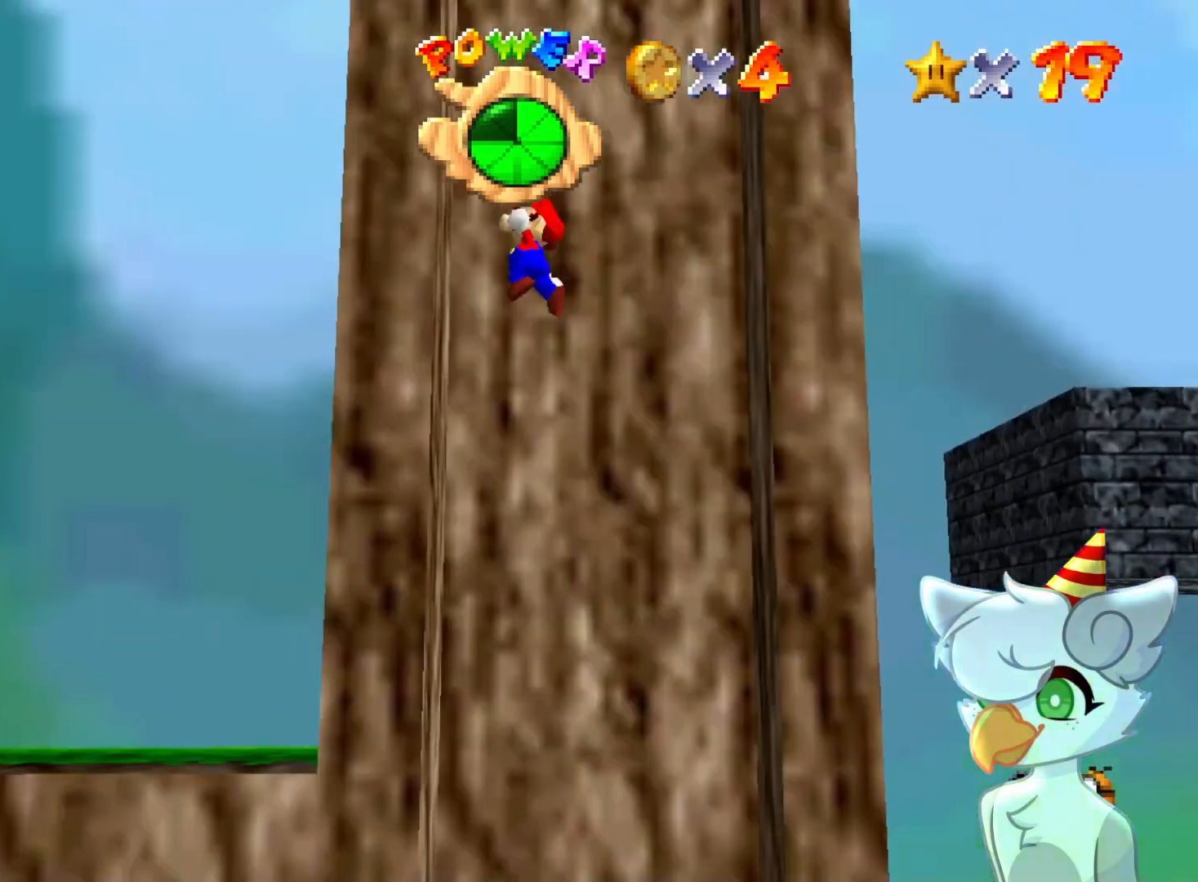
{"buttons": [], "left_stick": "center", "events": [[33, "A", "up"], [33, "left_stick", "center"], [133, "A", "down"], [133, "left_stick", "right"], [333, "A", "up"], [433, "left_stick", "center"]]}
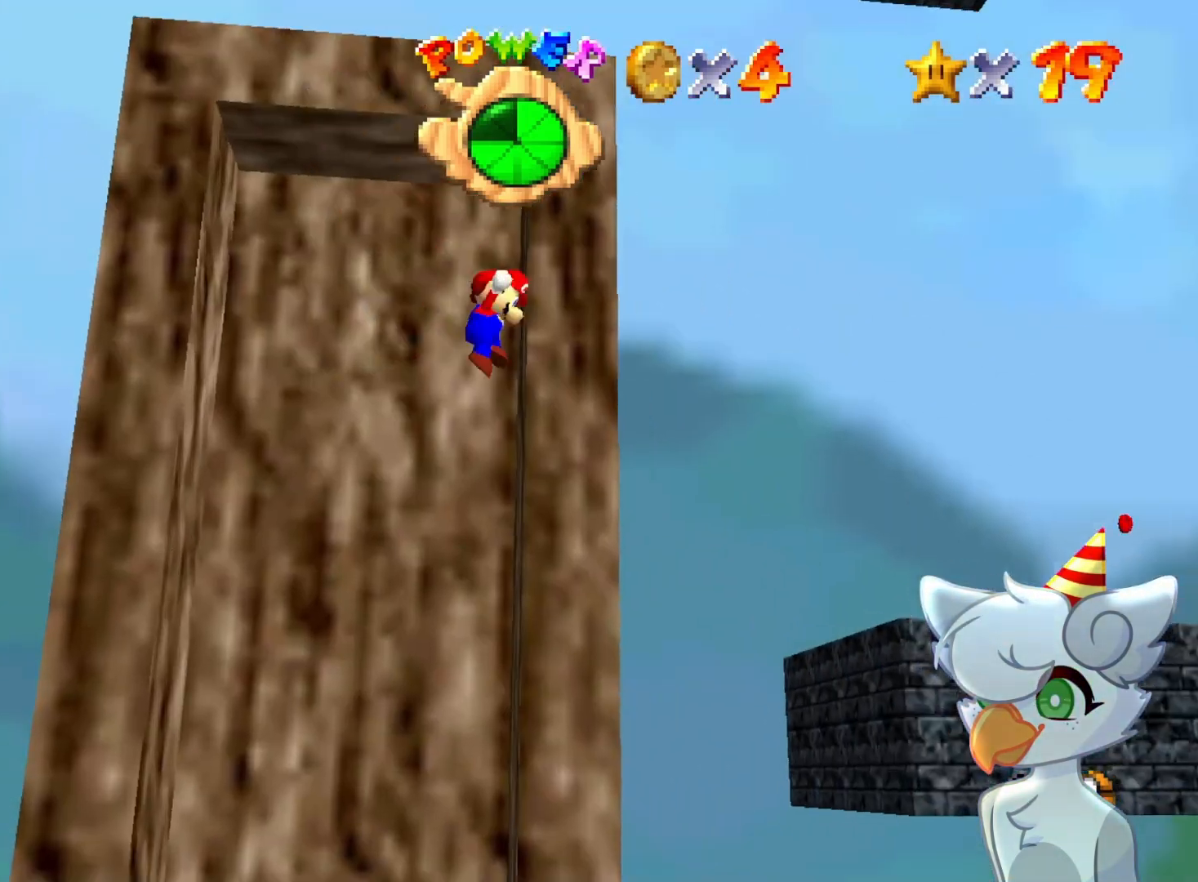
{"buttons": ["A"], "left_stick": "up-right", "events": [[67, "A", "down"], [67, "left_stick", "down"], [200, "left_stick", "right"], [267, "left_stick", "up-right"]]}
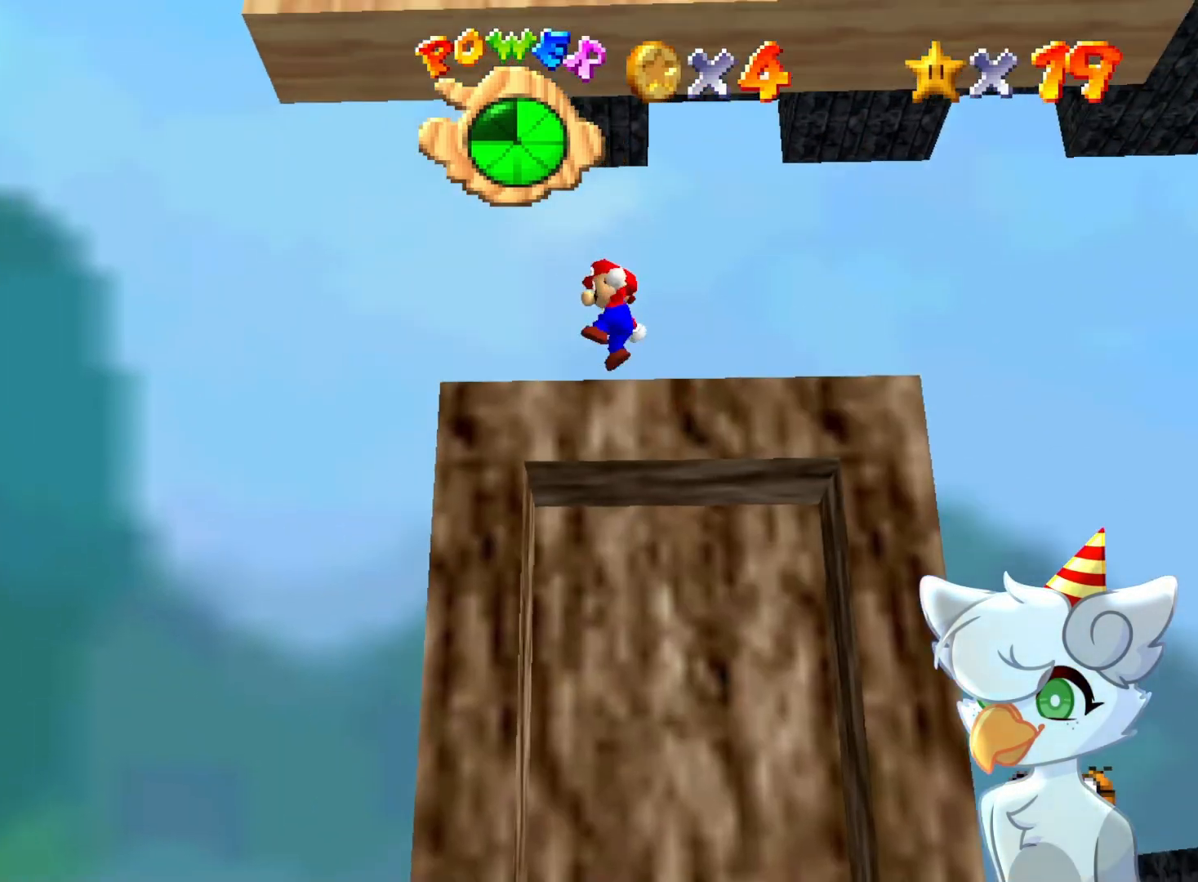
{"buttons": ["C_DOWN", "C_LEFT"], "left_stick": "center", "events": [[233, "A", "up"], [233, "left_stick", "center"], [467, "C_LEFT", "down"], [500, "C_DOWN", "down"]]}
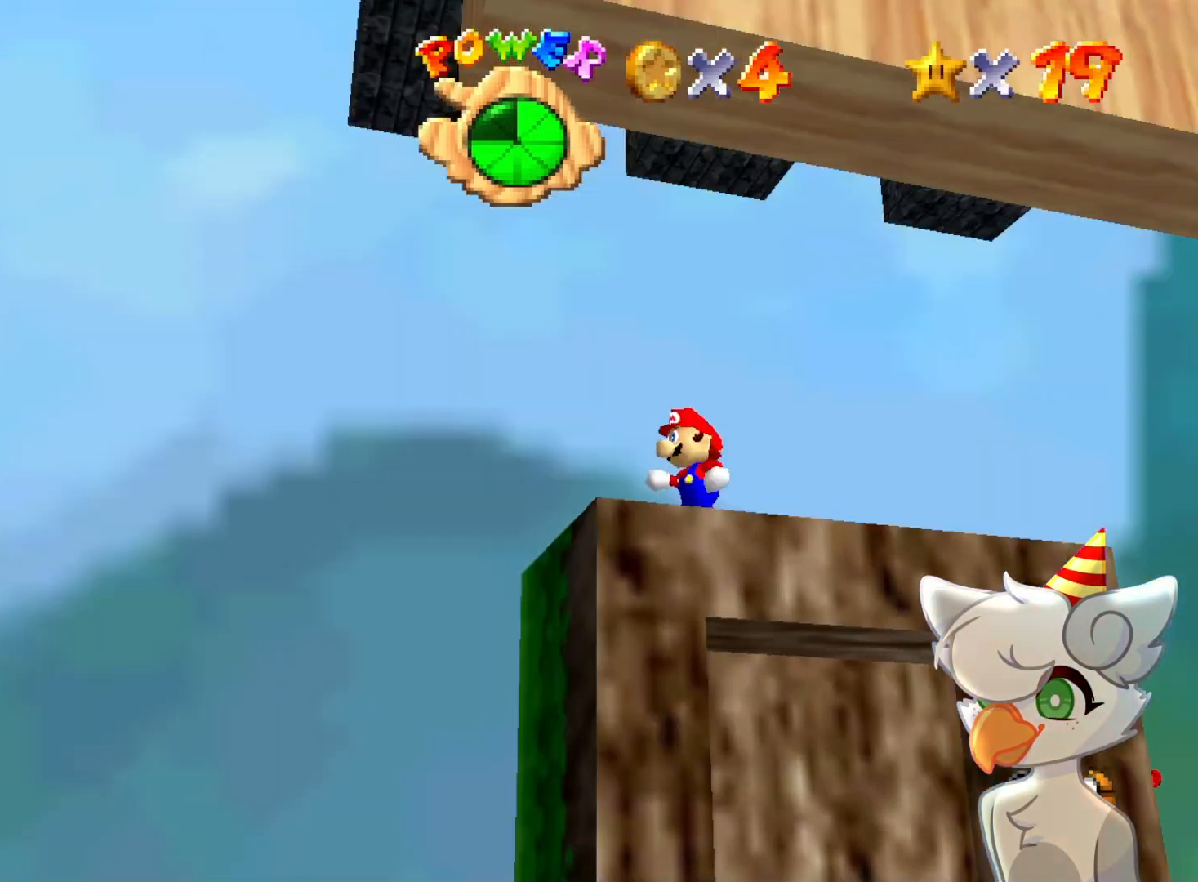
{"buttons": [], "left_stick": "center", "events": [[67, "C_DOWN", "up"], [67, "C_LEFT", "up"], [167, "C_DOWN", "down"], [167, "C_LEFT", "down"], [267, "C_DOWN", "up"], [267, "C_LEFT", "up"], [333, "C_LEFT", "down"], [367, "C_DOWN", "down"], [433, "C_DOWN", "up"], [433, "C_LEFT", "up"]]}
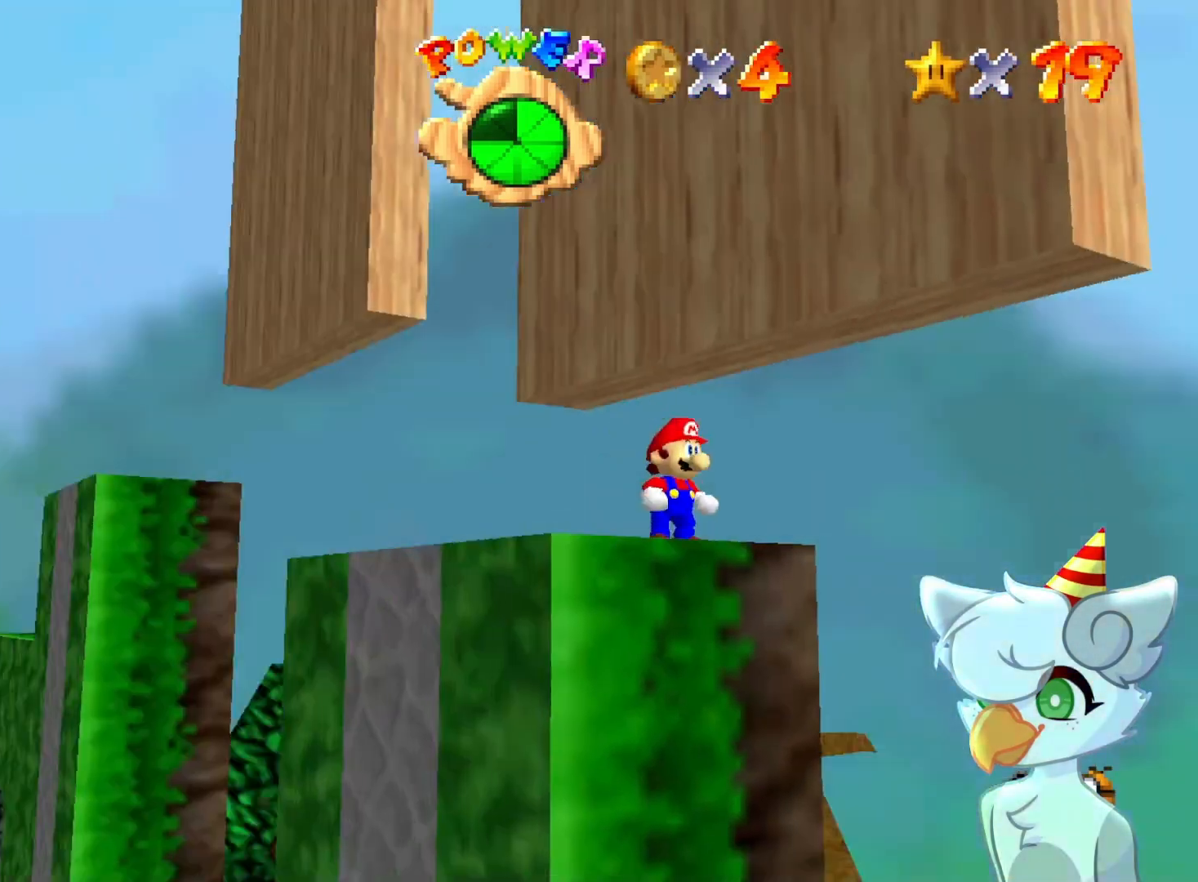
{"buttons": [], "left_stick": "center", "events": [[67, "C_DOWN", "down"], [67, "C_LEFT", "down"], [100, "C_DOWN", "up"], [133, "C_LEFT", "up"]]}
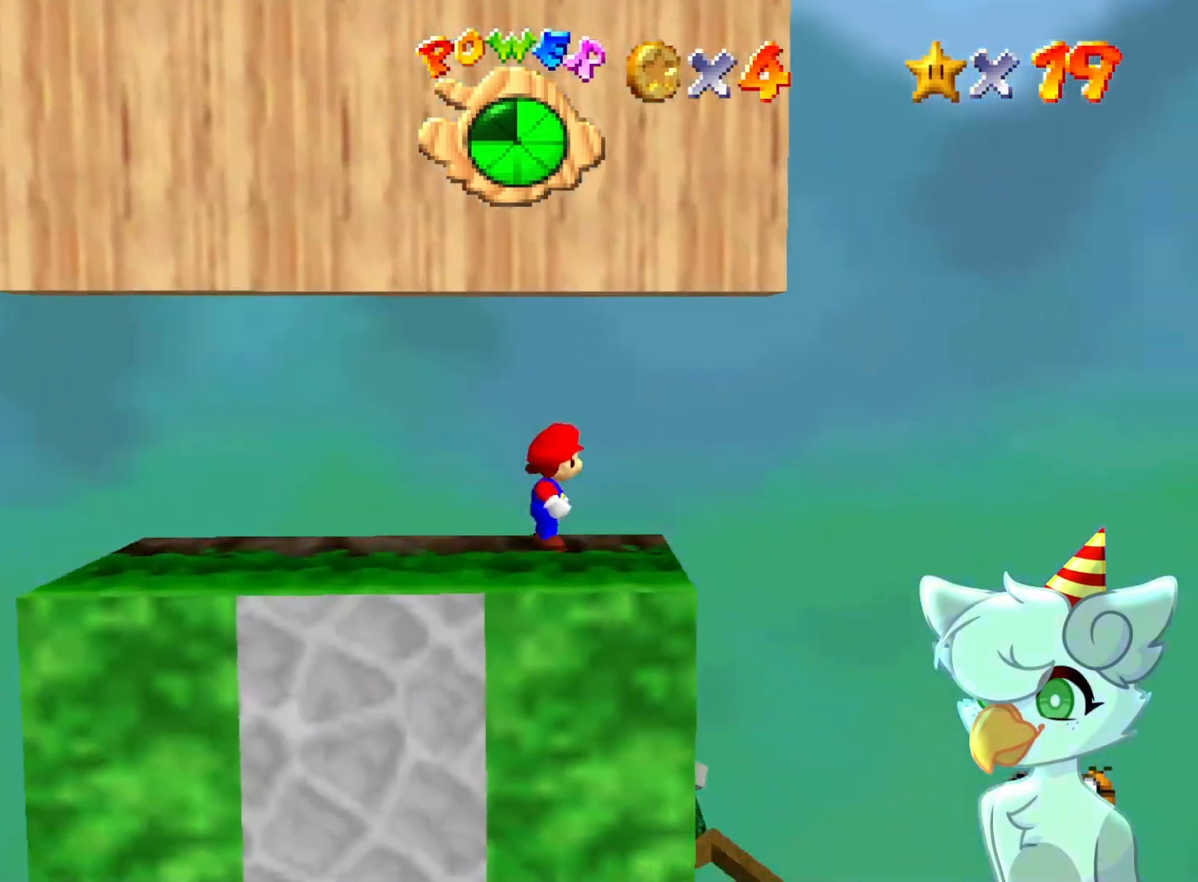
{"buttons": [], "left_stick": "left", "events": [[167, "left_stick", "left"]]}
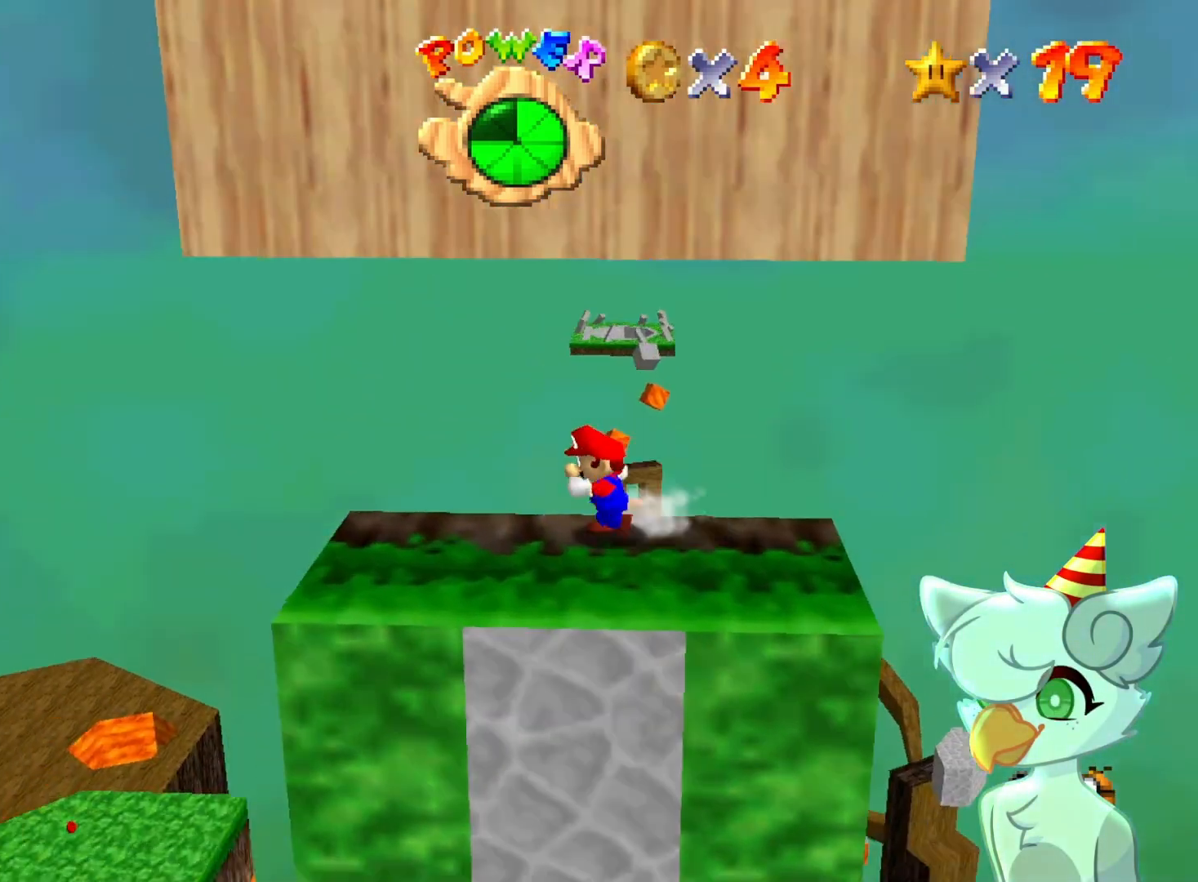
{"buttons": ["Z"], "left_stick": "left", "events": [[500, "Z", "down"]]}
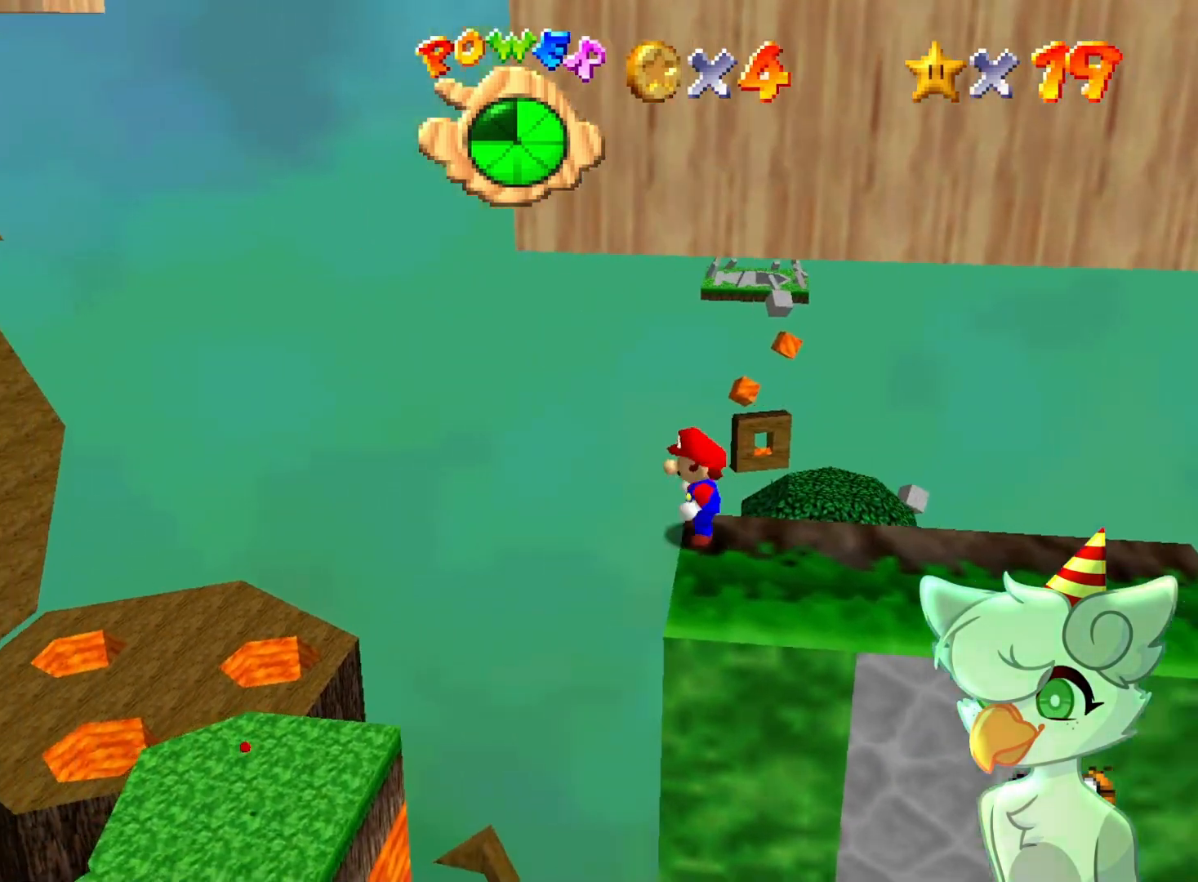
{"buttons": ["A", "Z"], "left_stick": "left", "events": [[67, "A", "down"]]}
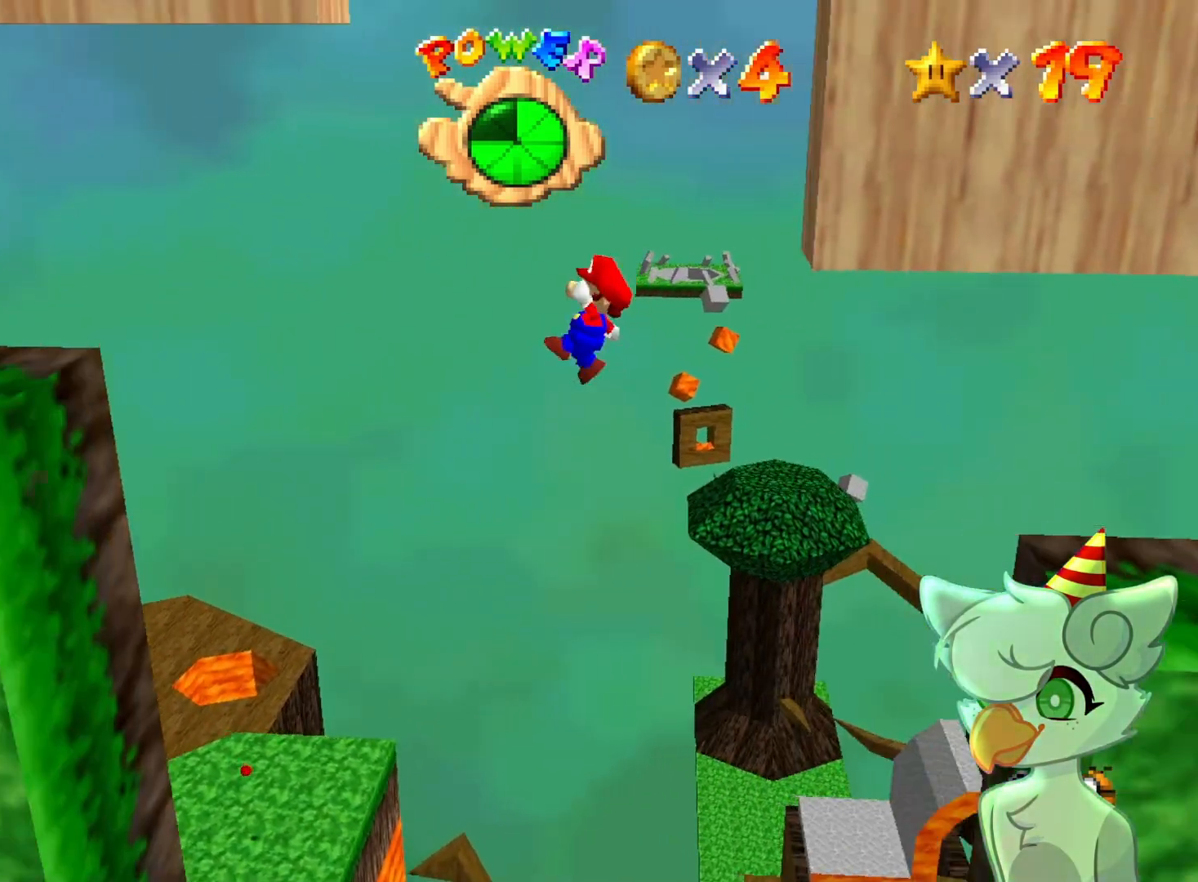
{"buttons": [], "left_stick": "left", "events": [[500, "A", "up"], [500, "Z", "up"]]}
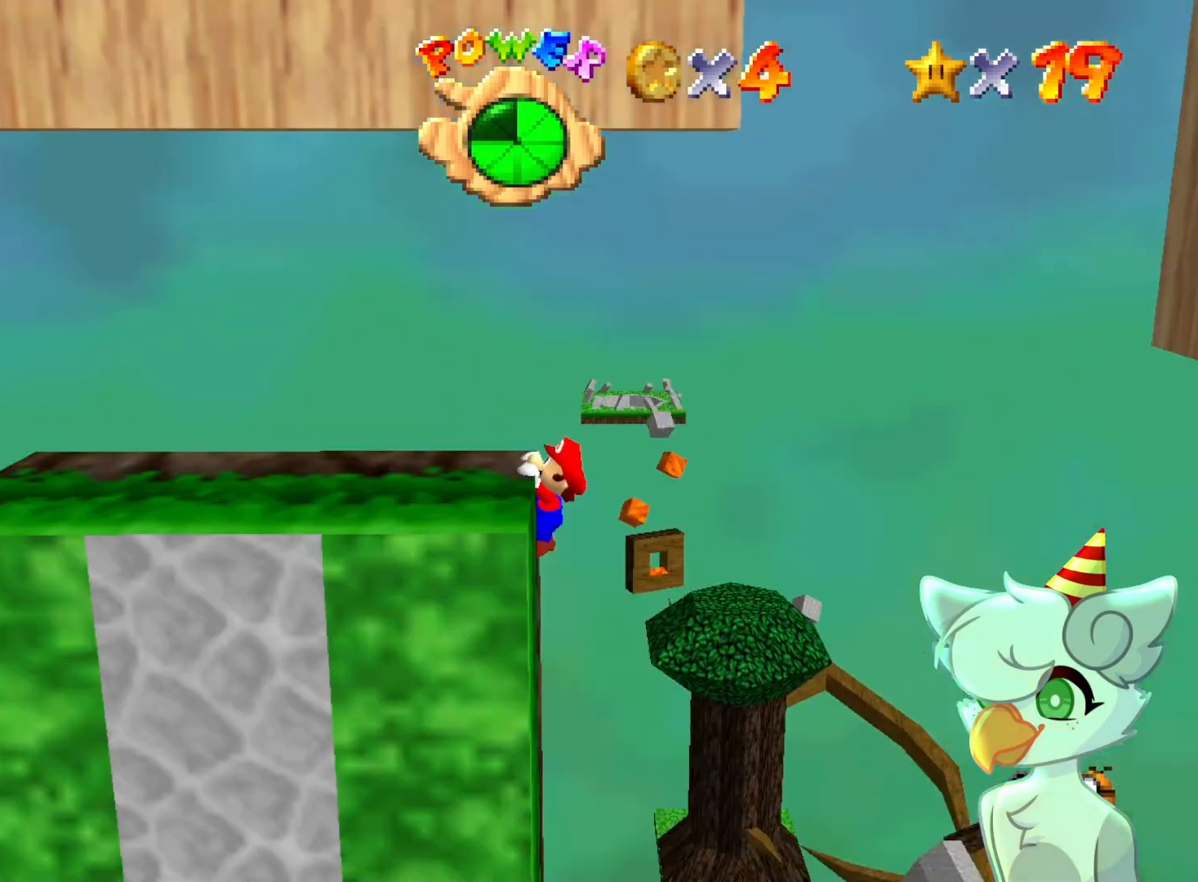
{"buttons": [], "left_stick": "left", "events": [[33, "A", "down"], [233, "A", "up"]]}
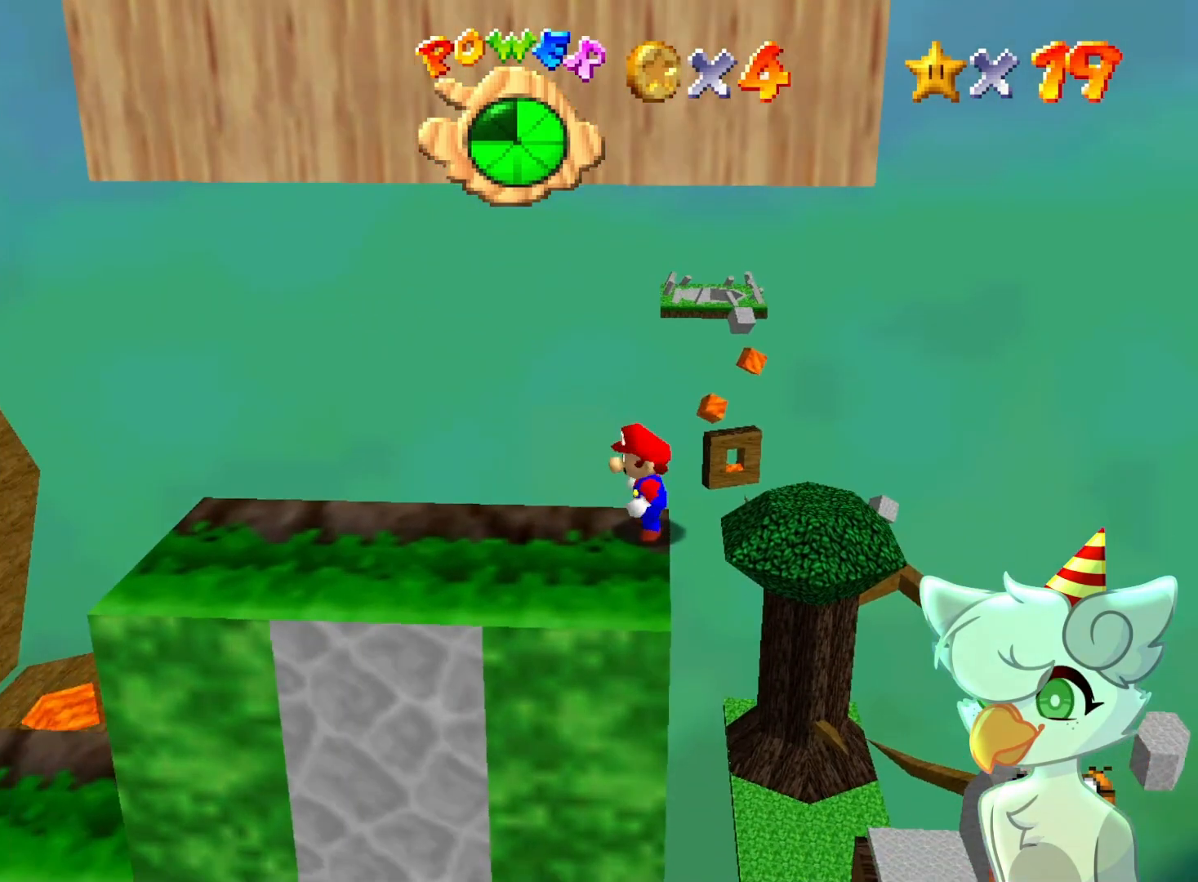
{"buttons": [], "left_stick": "left", "events": []}
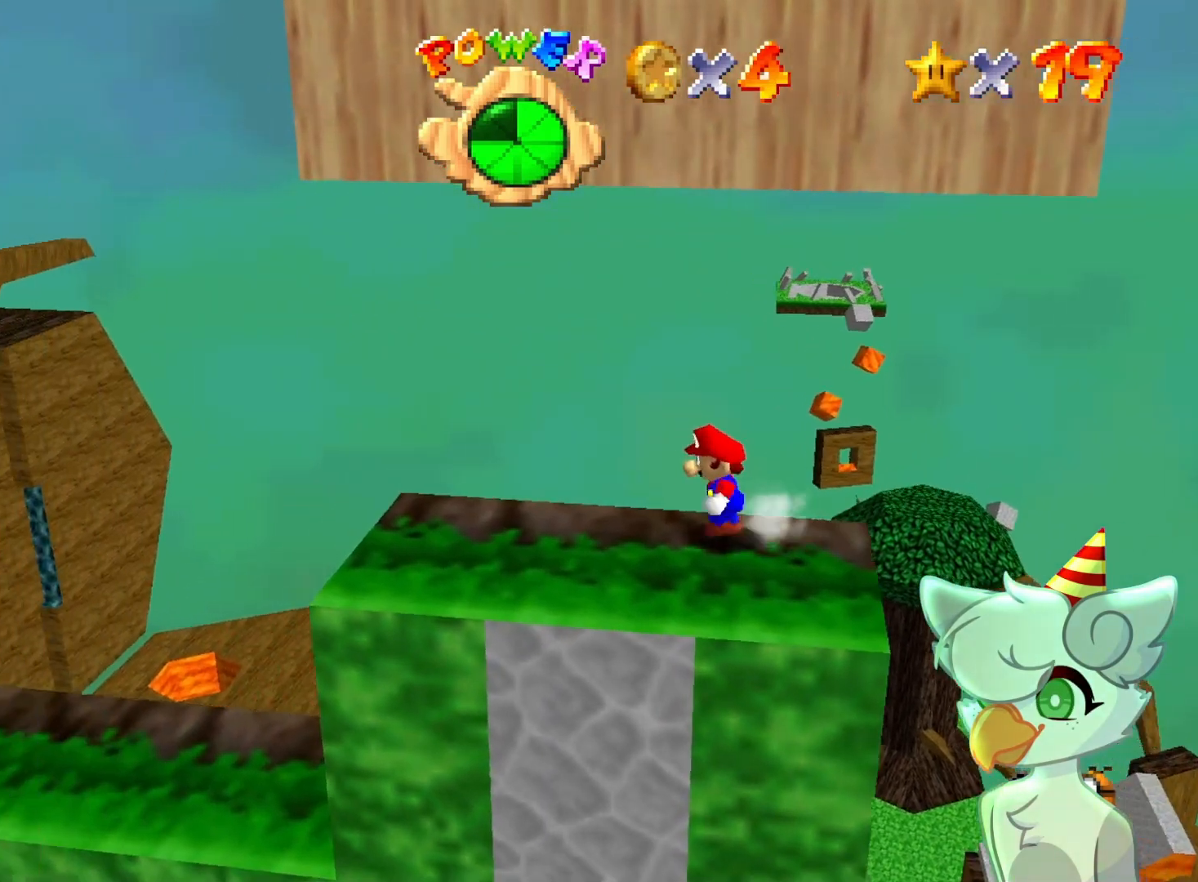
{"buttons": [], "left_stick": "center", "events": [[67, "C_DOWN", "down"], [67, "C_LEFT", "down"], [67, "left_stick", "center"], [167, "C_DOWN", "up"], [167, "C_LEFT", "up"], [233, "C_DOWN", "down"], [233, "C_LEFT", "down"], [333, "C_DOWN", "up"], [367, "C_LEFT", "up"]]}
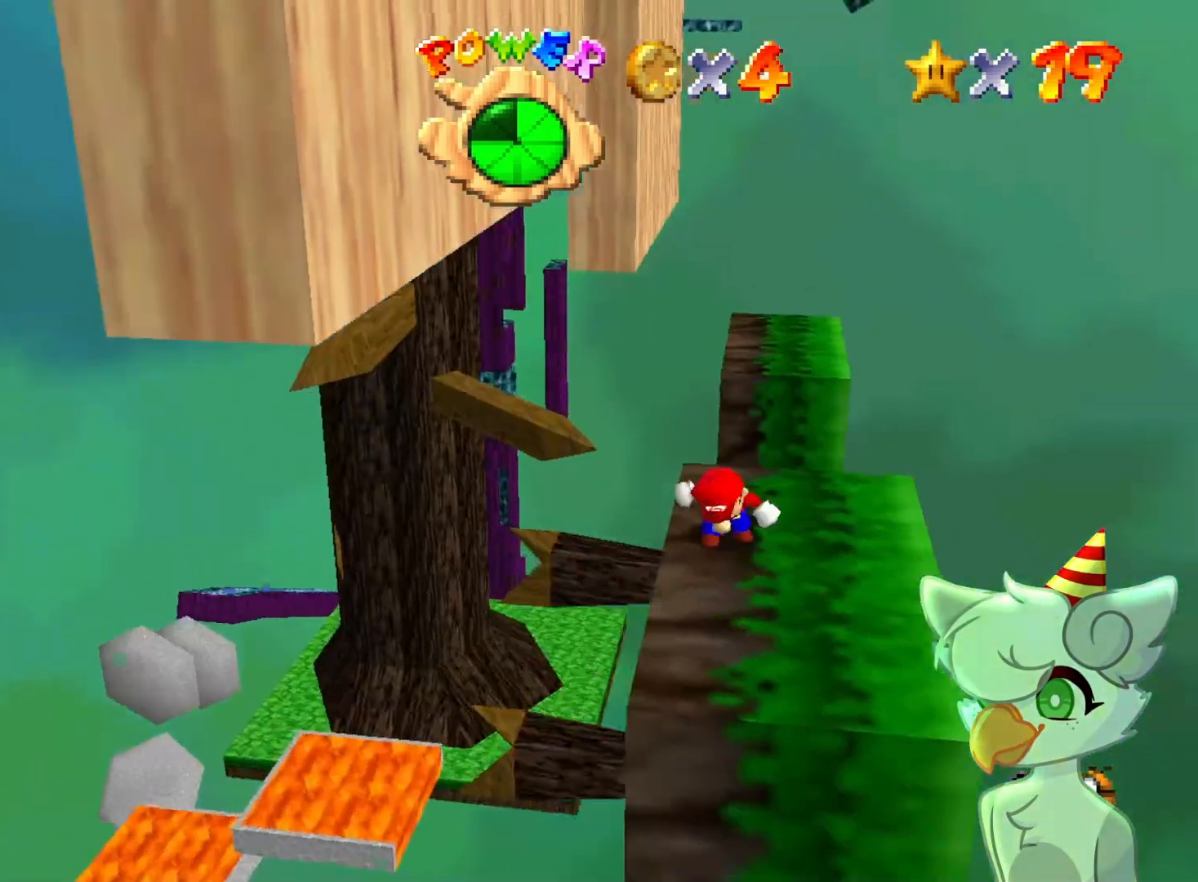
{"buttons": [], "left_stick": "center", "events": []}
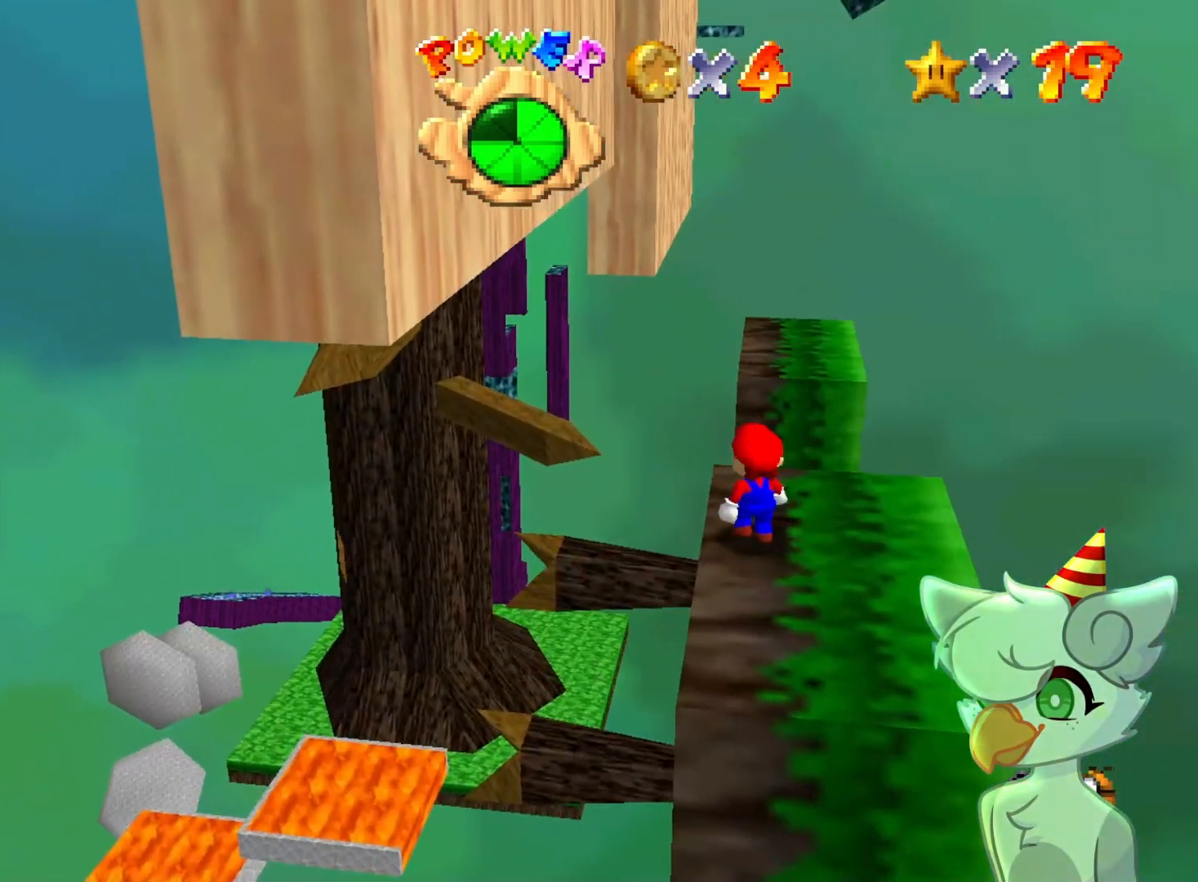
{"buttons": [], "left_stick": "left", "events": [[267, "A", "down"], [333, "left_stick", "left"], [400, "A", "up"]]}
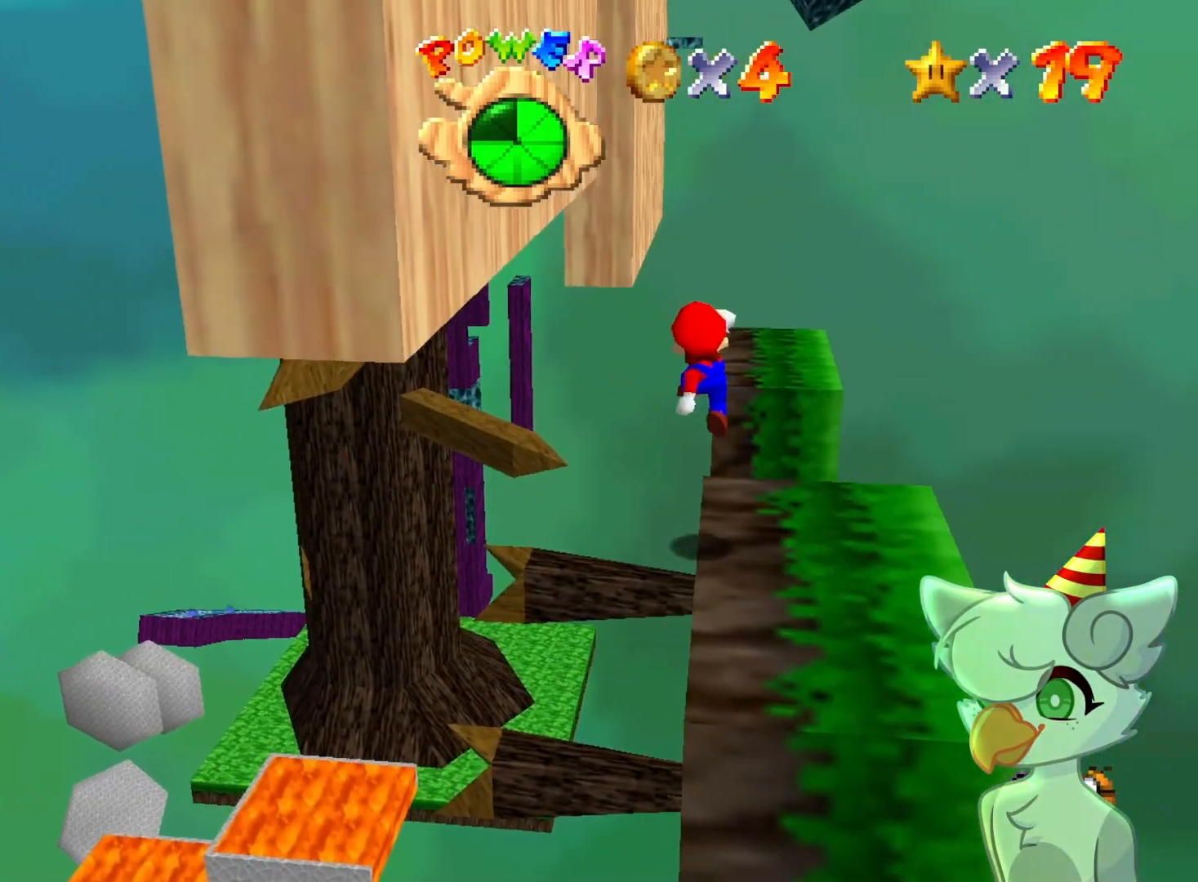
{"buttons": ["A"], "left_stick": "down", "events": [[67, "left_stick", "center"], [333, "A", "down"], [367, "left_stick", "down"]]}
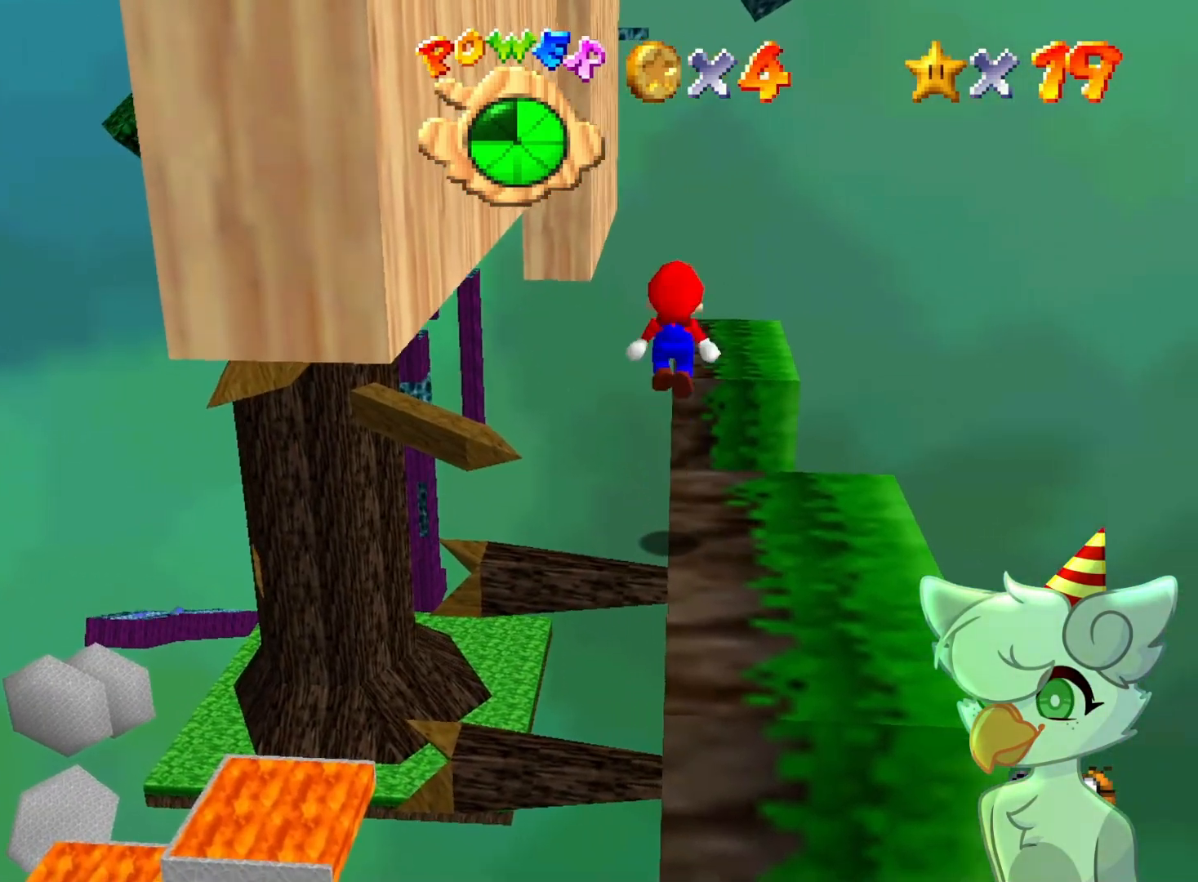
{"buttons": [], "left_stick": "center", "events": [[333, "A", "up"], [333, "left_stick", "center"]]}
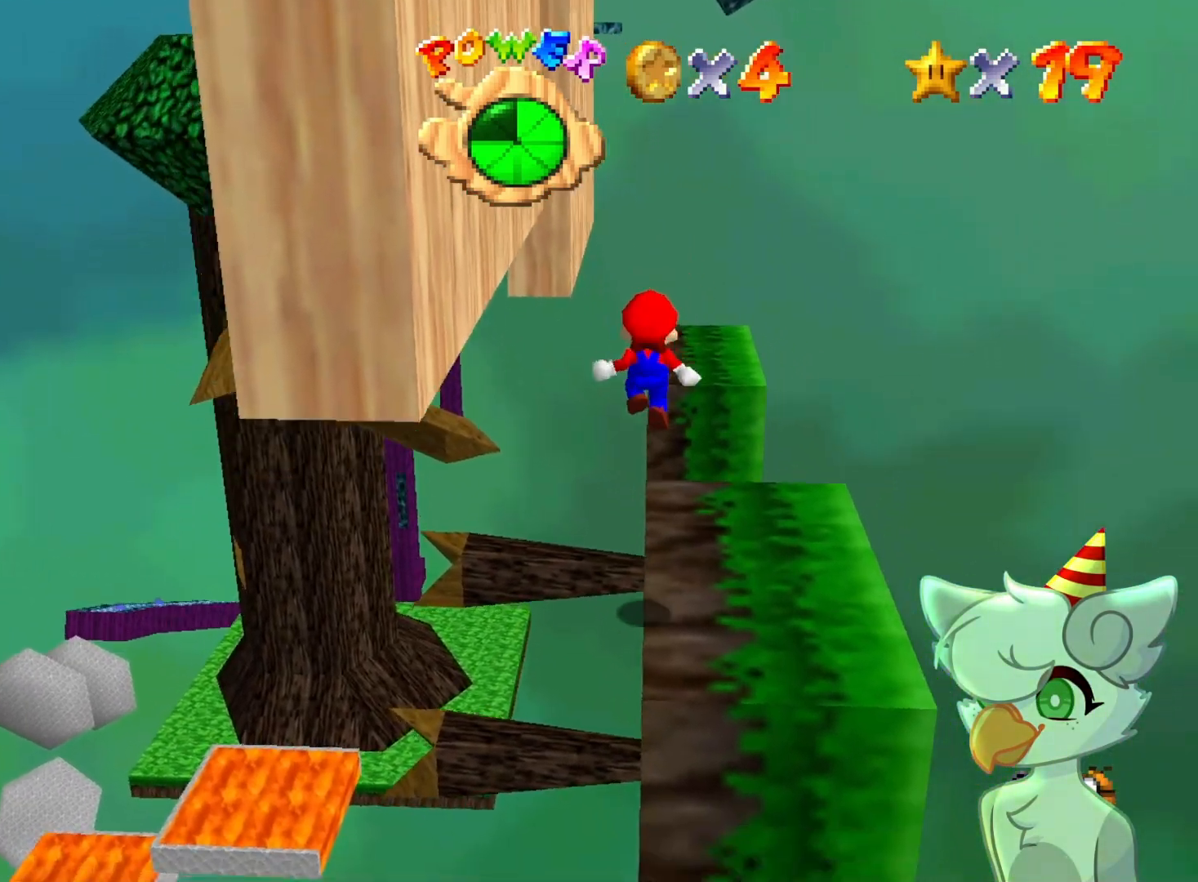
{"buttons": ["C_DOWN", "C_LEFT"], "left_stick": "center", "events": [[267, "C_LEFT", "down"], [333, "C_DOWN", "down"], [400, "C_DOWN", "up"], [400, "C_LEFT", "up"], [500, "C_DOWN", "down"], [500, "C_LEFT", "down"]]}
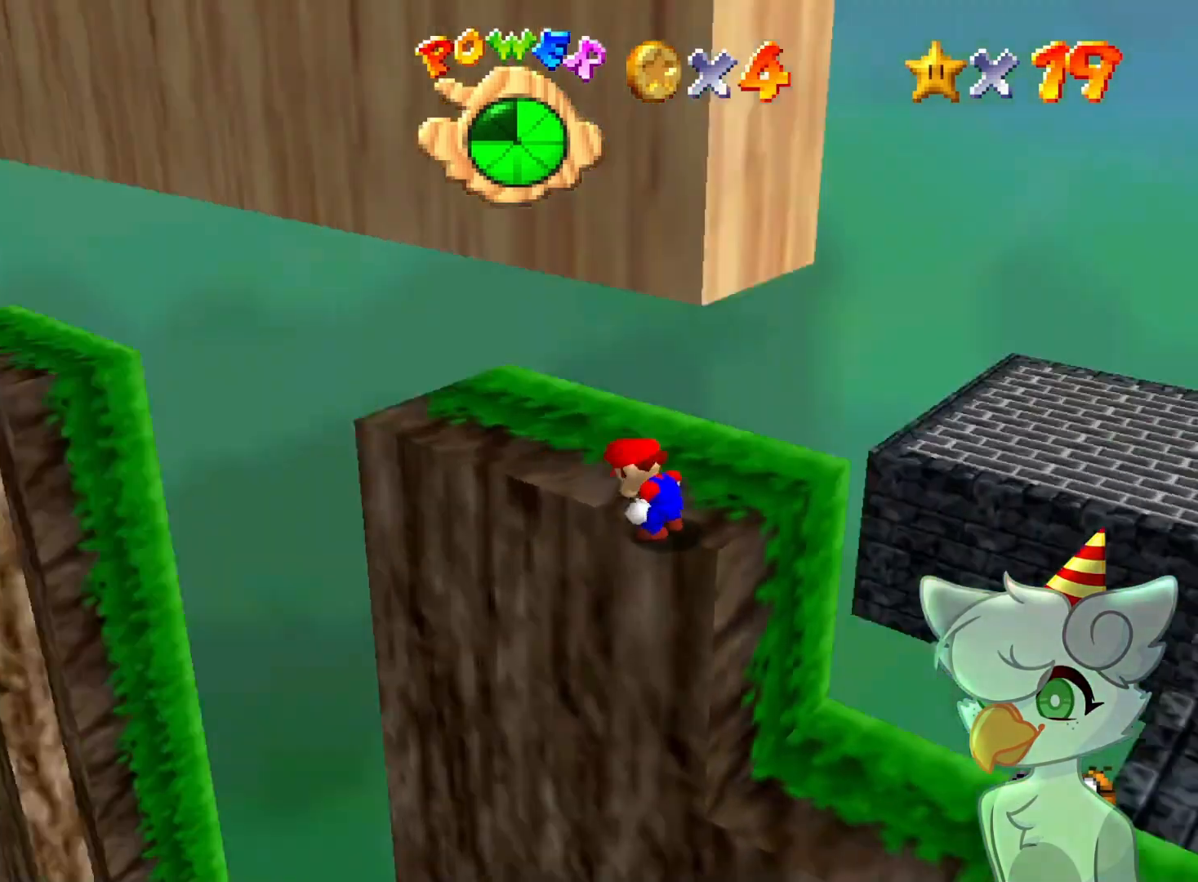
{"buttons": [], "left_stick": "left", "events": [[67, "C_DOWN", "up"], [133, "C_LEFT", "up"], [367, "B", "down"], [400, "B", "up"], [400, "left_stick", "left"]]}
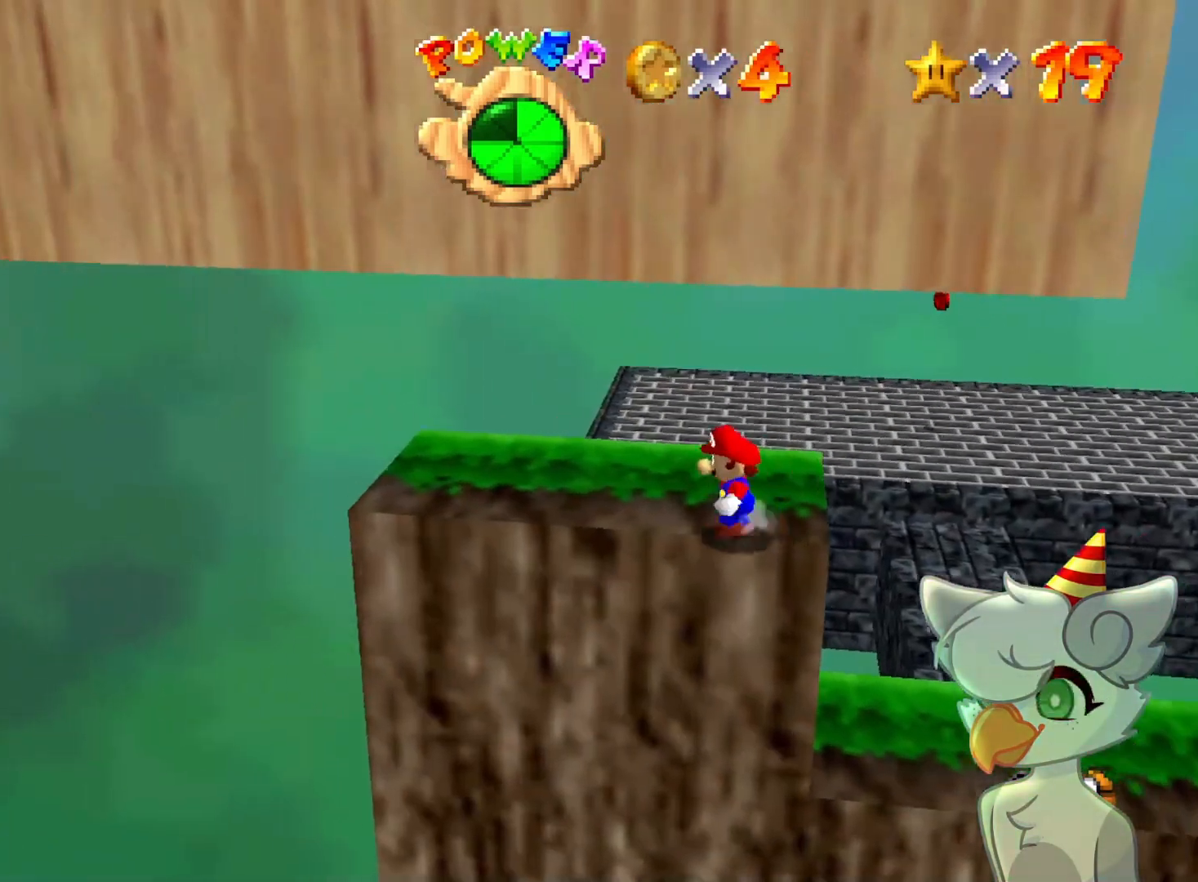
{"buttons": [], "left_stick": "left", "events": []}
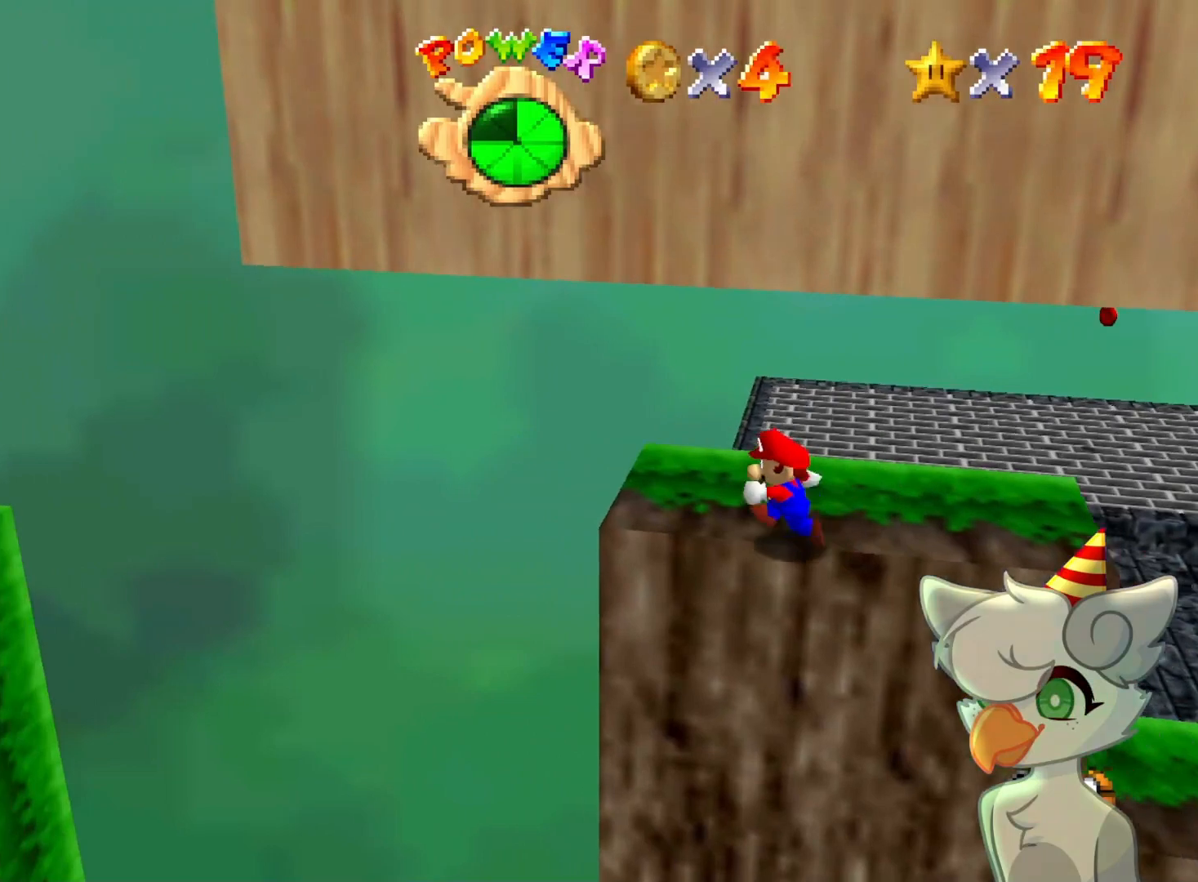
{"buttons": ["A", "Z"], "left_stick": "down", "events": [[167, "Z", "down"], [267, "A", "down"], [300, "left_stick", "down"]]}
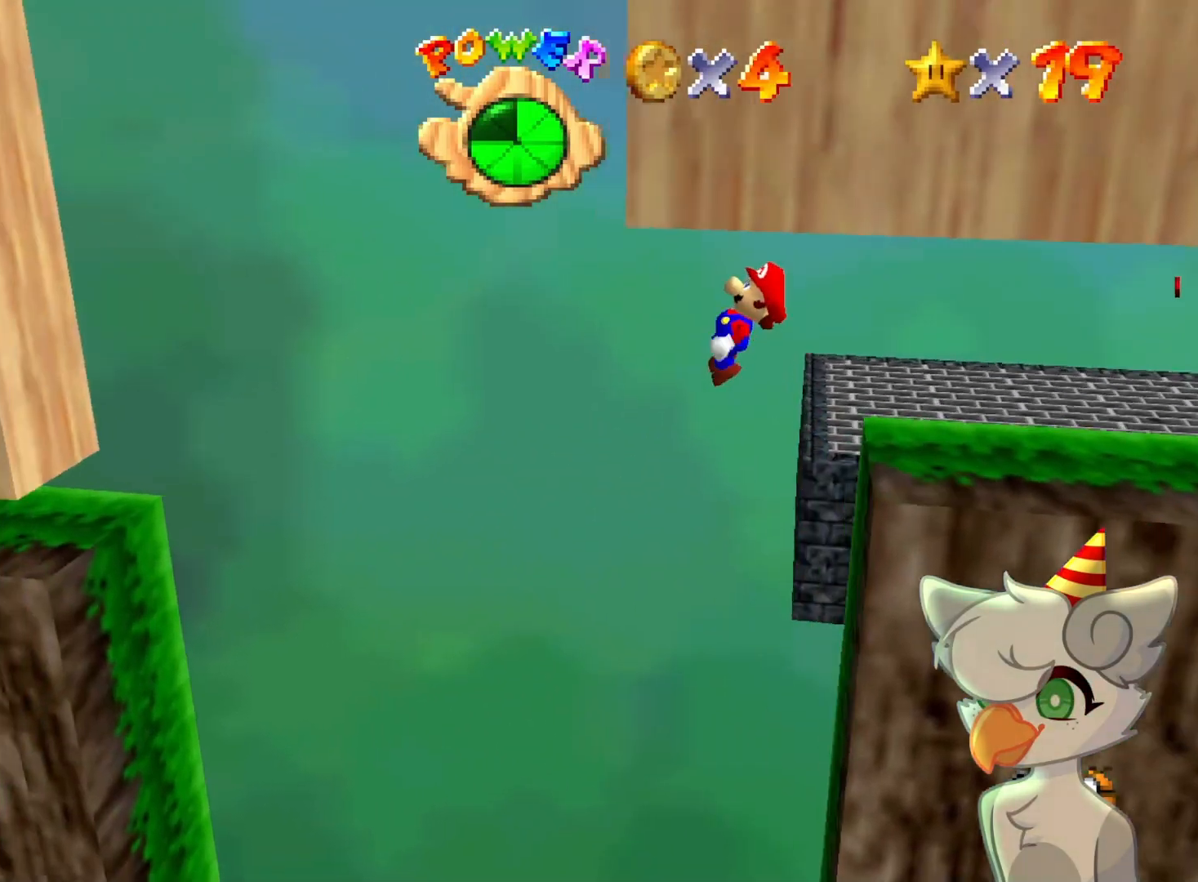
{"buttons": ["A", "Z"], "left_stick": "down", "events": []}
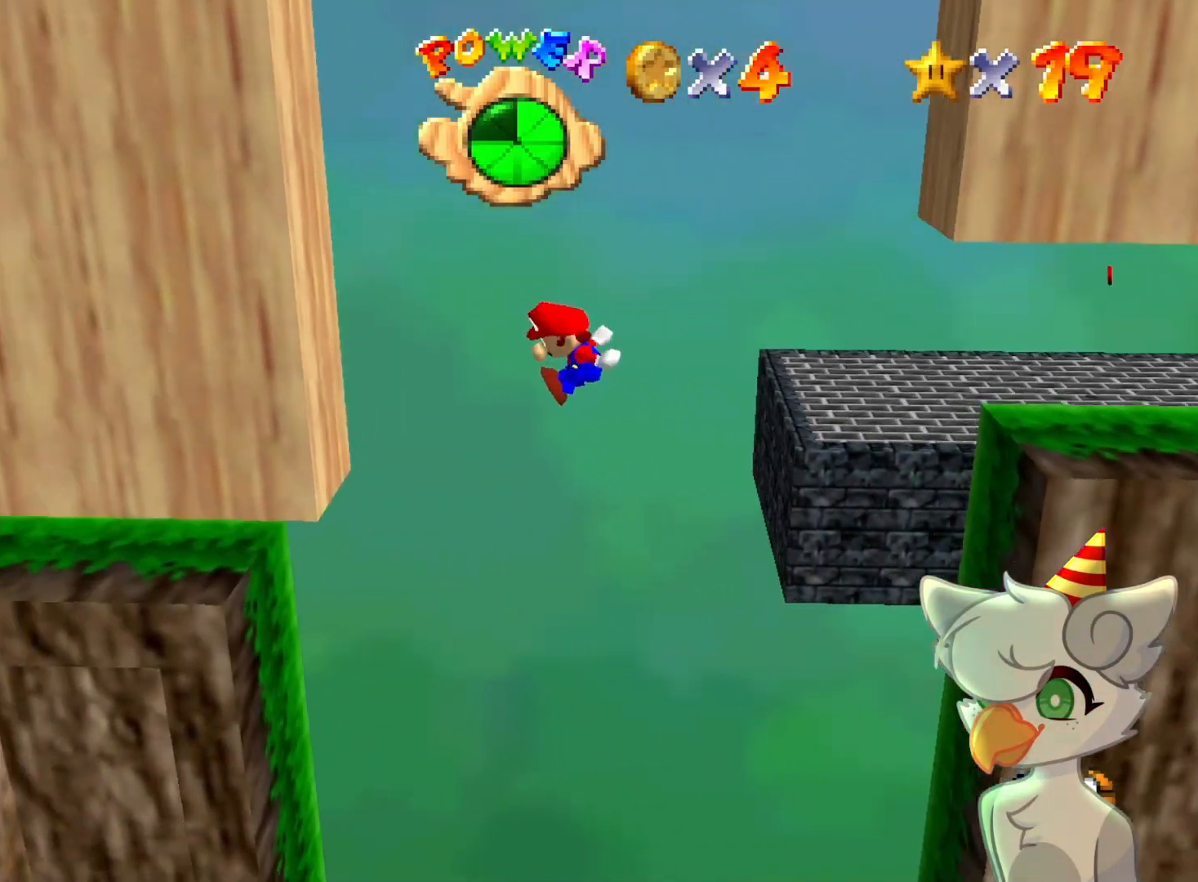
{"buttons": ["A"], "left_stick": "right", "events": [[33, "left_stick", "down-left"], [133, "left_stick", "left"], [167, "A", "up"], [233, "Z", "up"], [333, "A", "down"], [333, "left_stick", "right"]]}